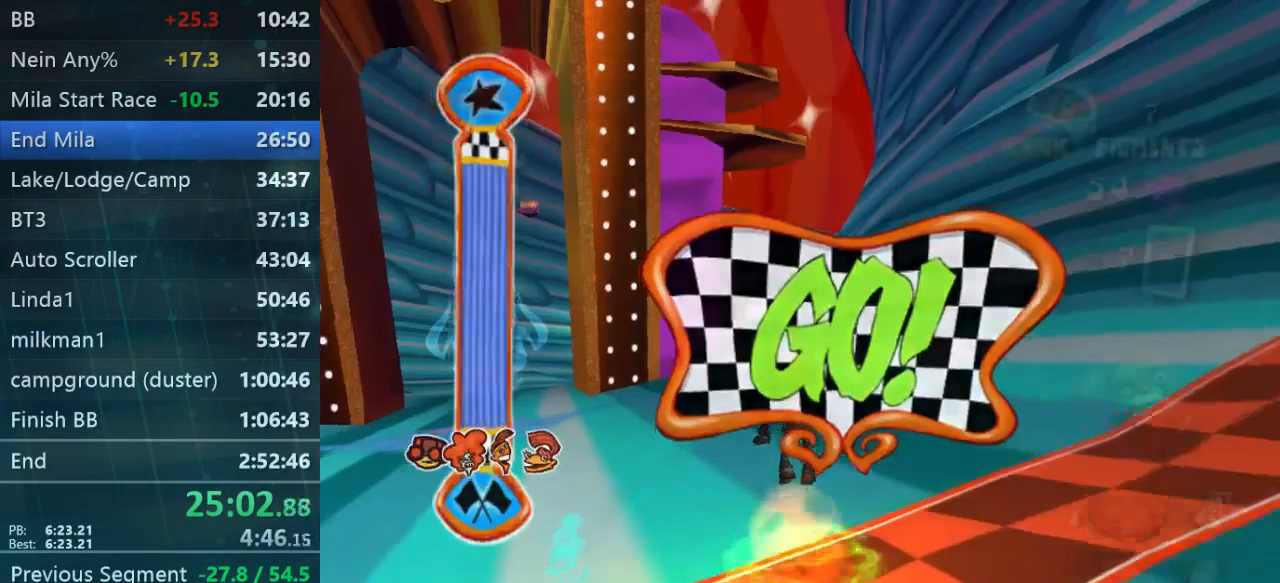
Gameplay with a controller (Xbox layout); each line is a JSON object with the inputs held at the frame after it. "events" lists button and stick changes between this image and that frame as [ms after this image, input, new state], when the widget could be followed in between. Not read: L3 R3.
{"buttons": [], "left_stick": "up", "right_stick": "center", "events": []}
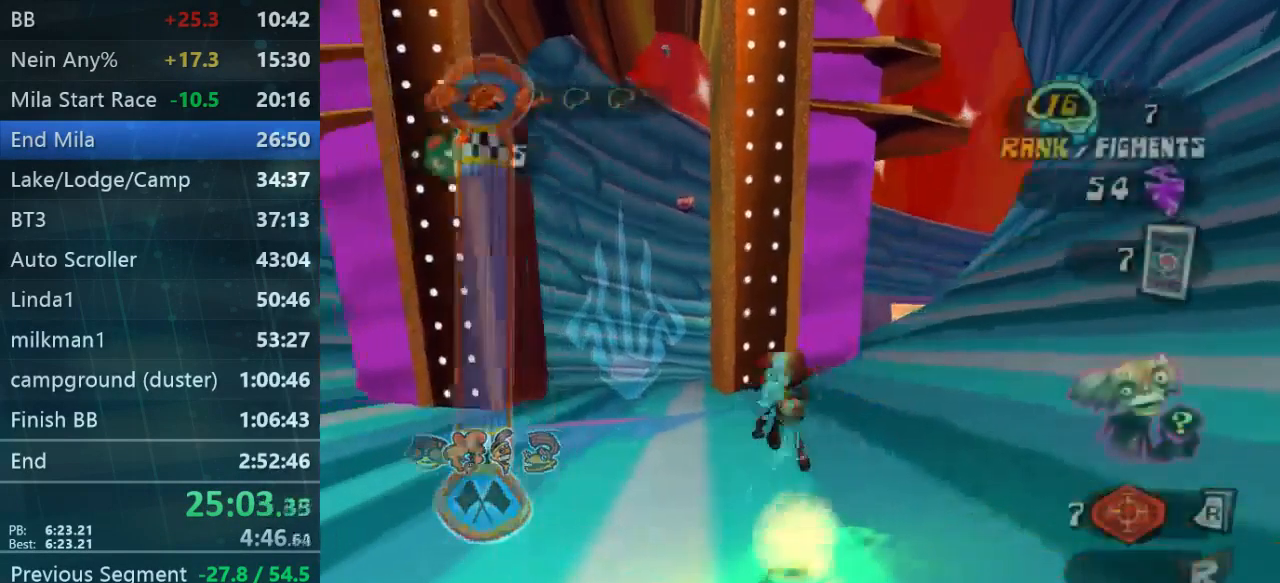
{"buttons": [], "left_stick": "up", "right_stick": "center", "events": []}
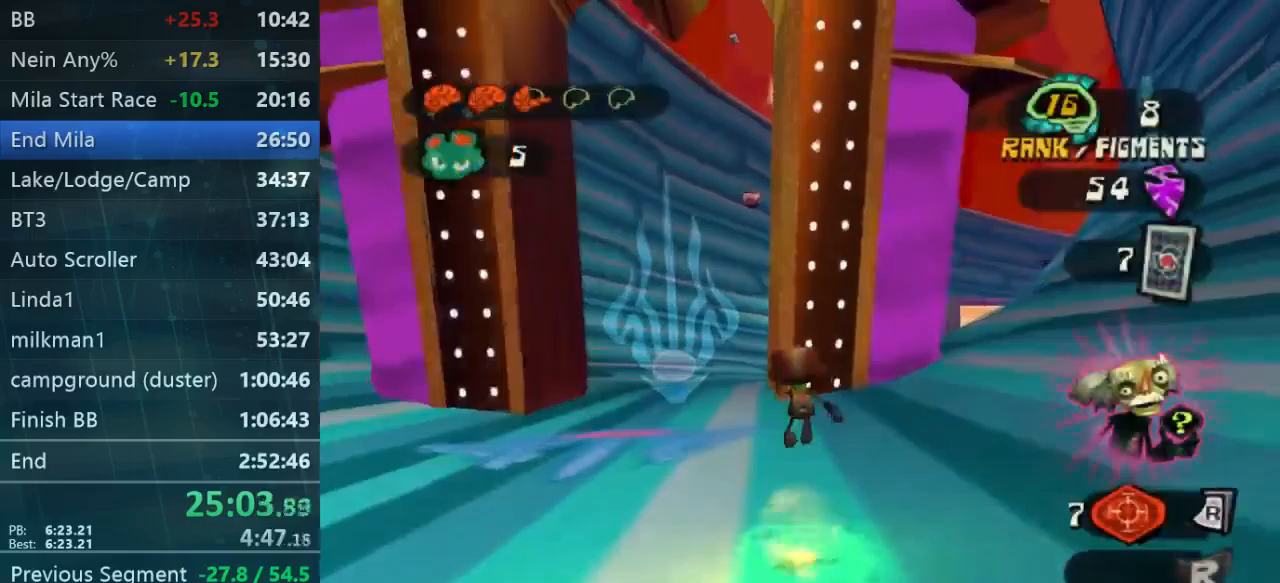
{"buttons": [], "left_stick": "up", "right_stick": "center", "events": []}
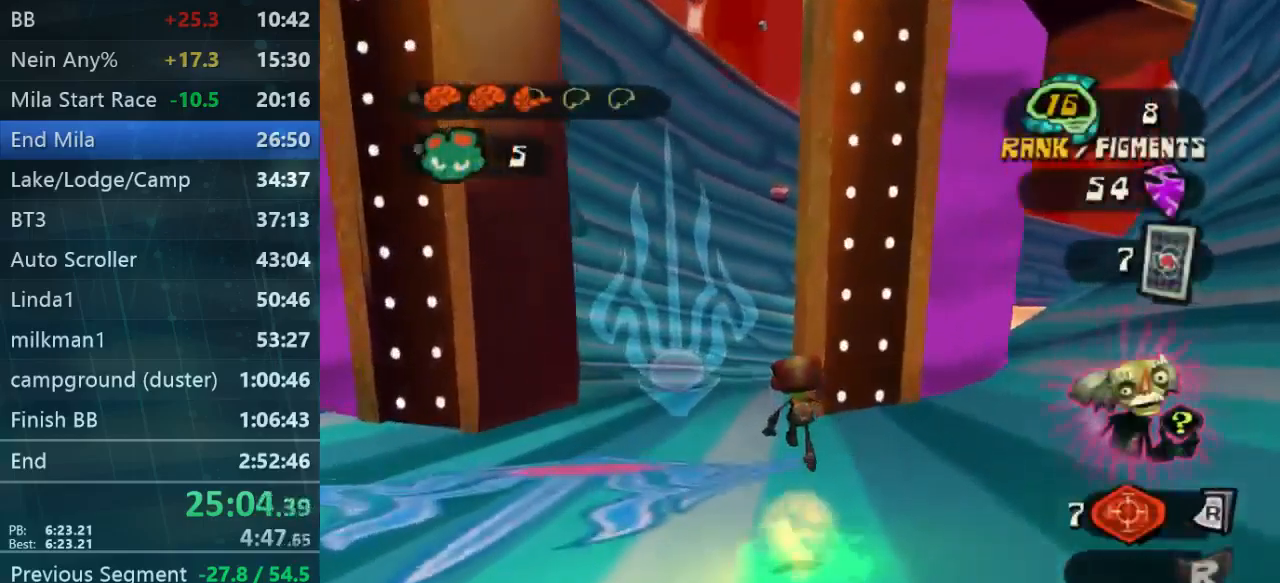
{"buttons": [], "left_stick": "up-left", "right_stick": "center", "events": [[433, "left_stick", "up-left"]]}
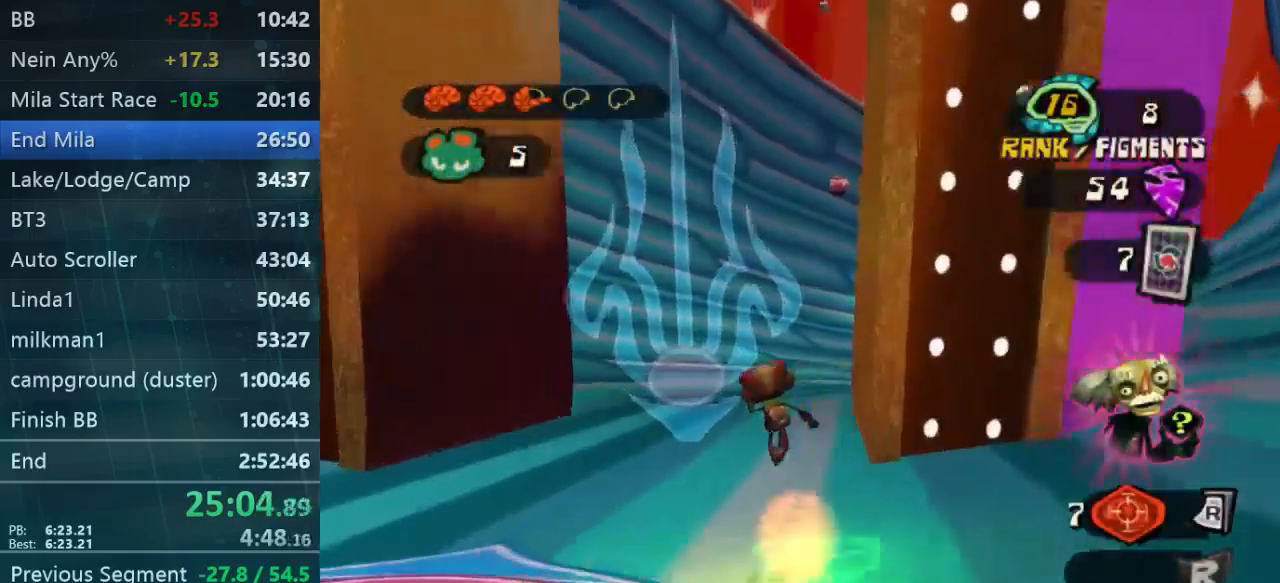
{"buttons": [], "left_stick": "up", "right_stick": "center", "events": [[267, "left_stick", "up"]]}
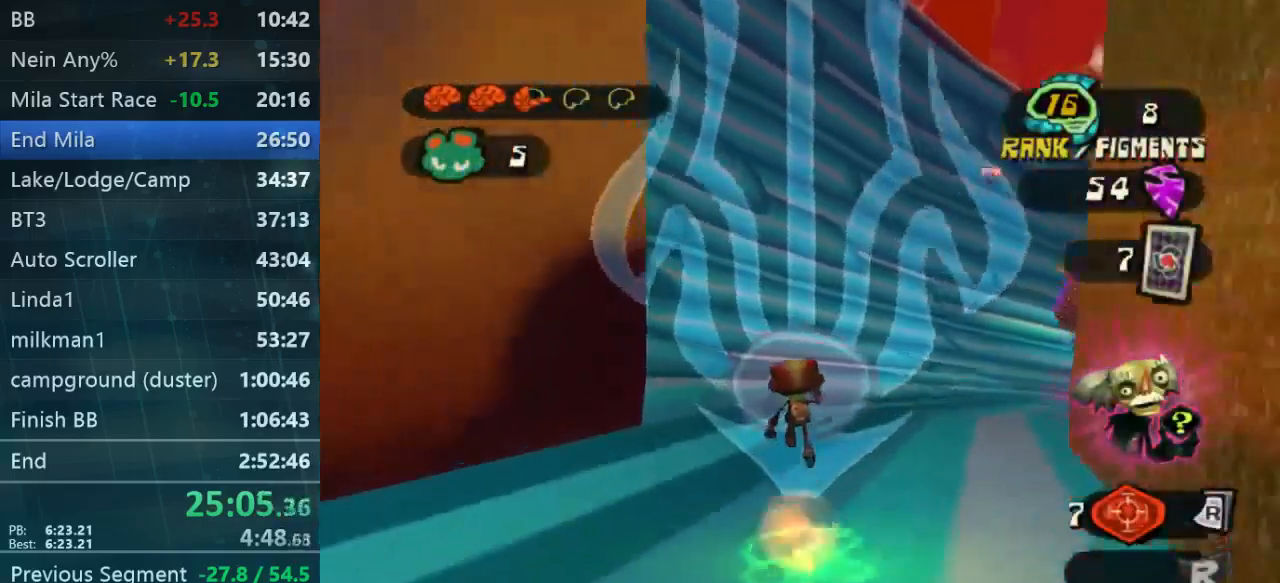
{"buttons": [], "left_stick": "up", "right_stick": "center", "events": []}
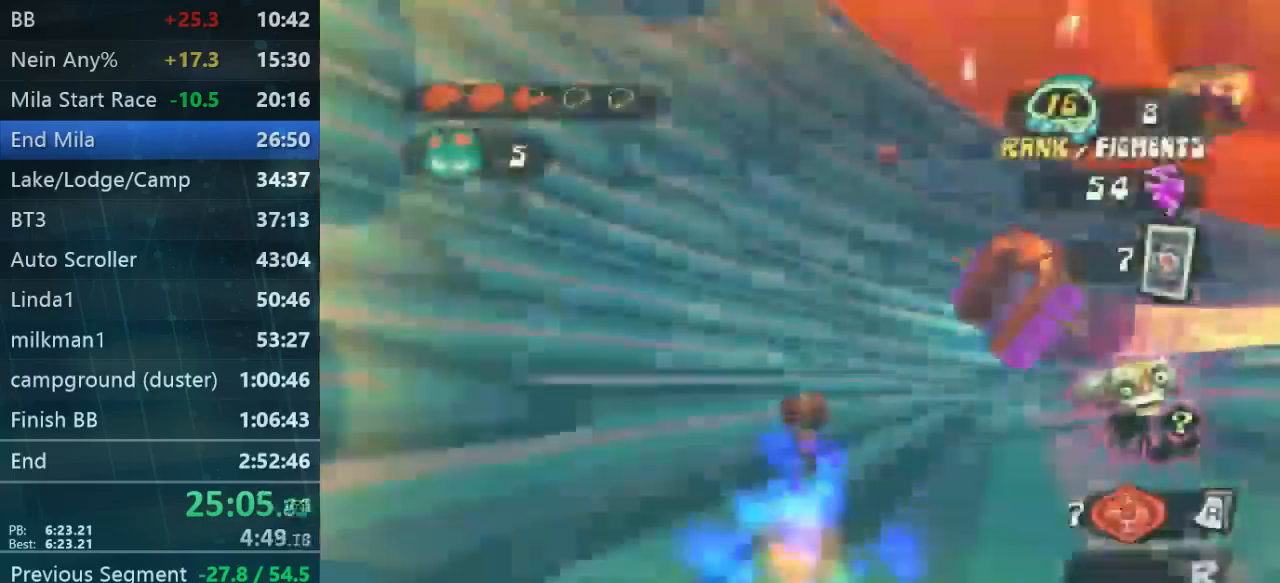
{"buttons": [], "left_stick": "up-right", "right_stick": "center", "events": [[300, "left_stick", "up-right"]]}
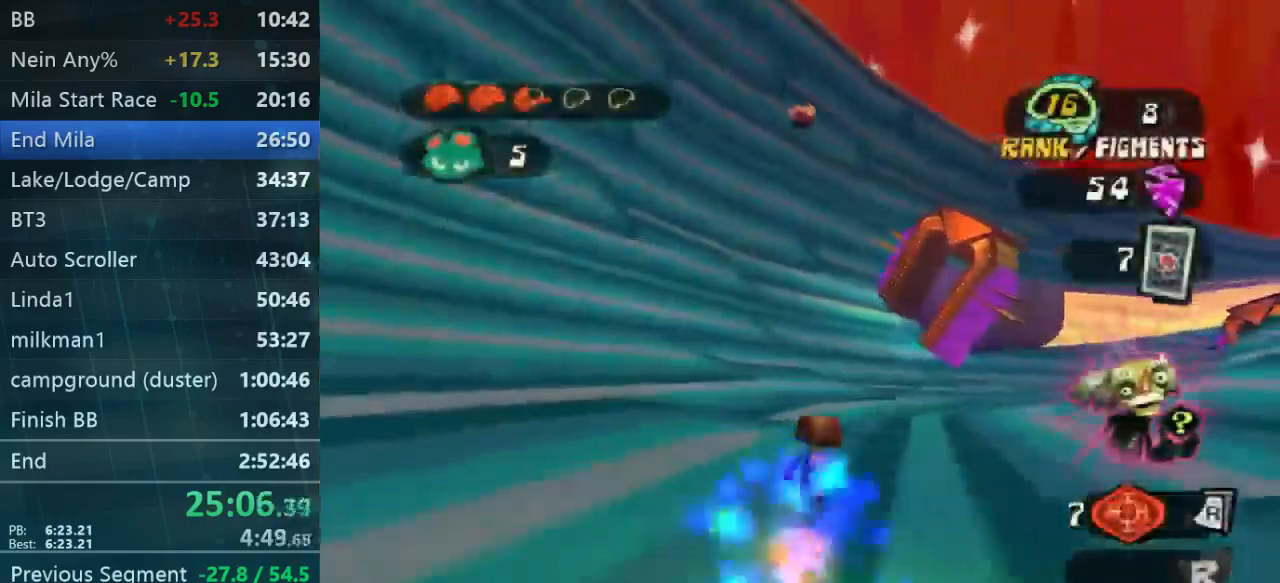
{"buttons": [], "left_stick": "up-right", "right_stick": "center", "events": []}
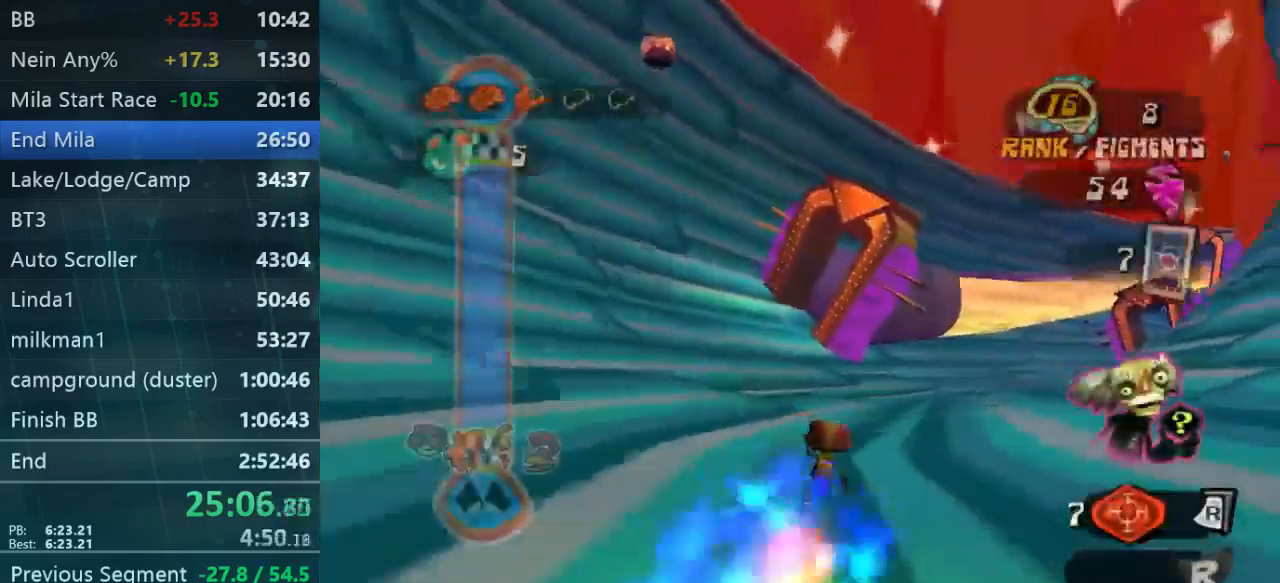
{"buttons": [], "left_stick": "up-right", "right_stick": "center", "events": []}
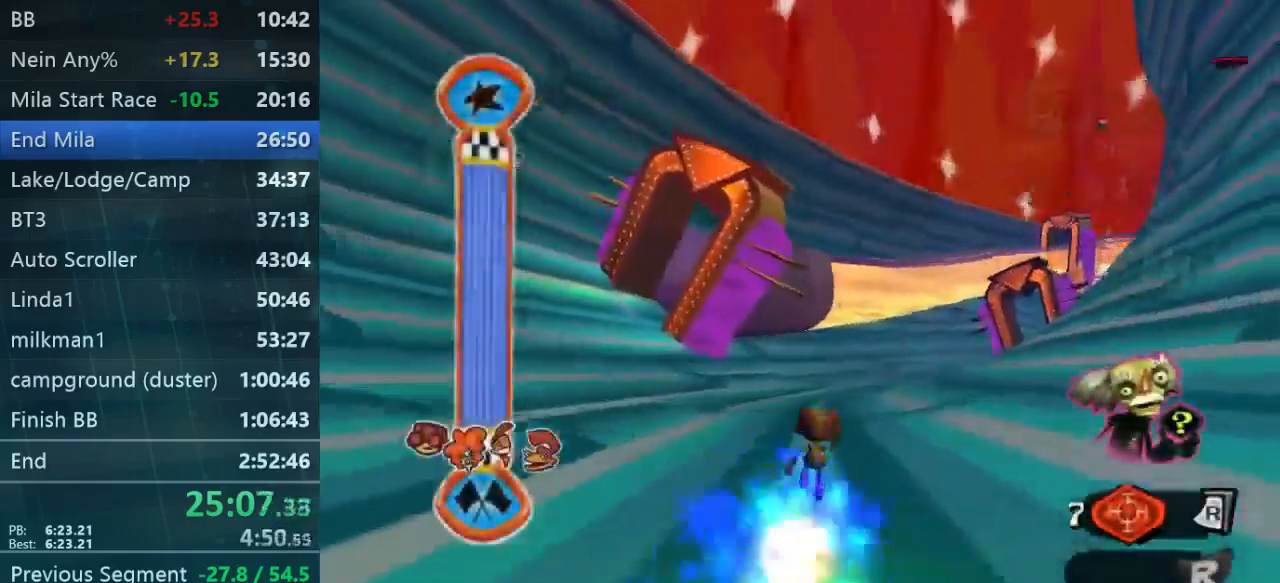
{"buttons": [], "left_stick": "up-right", "right_stick": "center", "events": []}
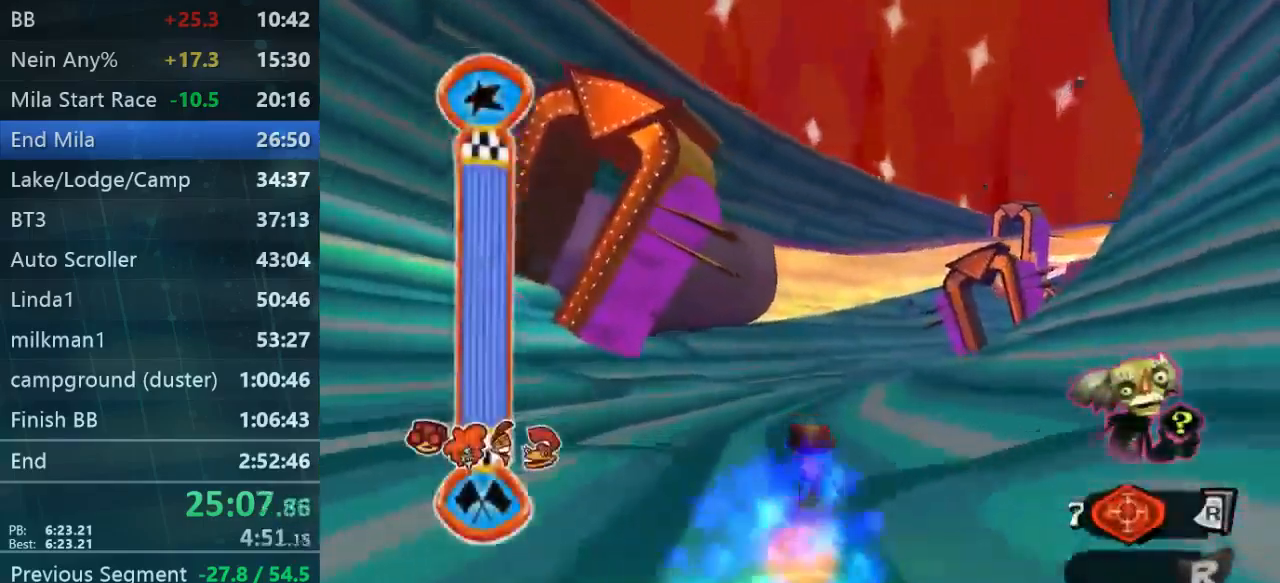
{"buttons": [], "left_stick": "up-right", "right_stick": "center", "events": []}
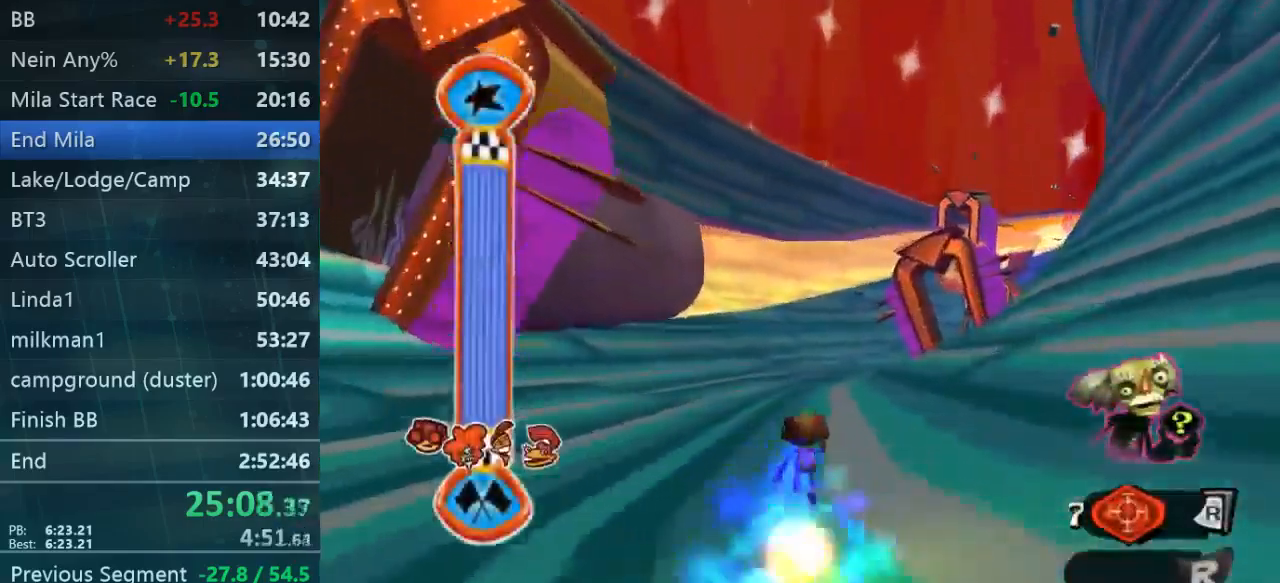
{"buttons": [], "left_stick": "up-right", "right_stick": "center", "events": []}
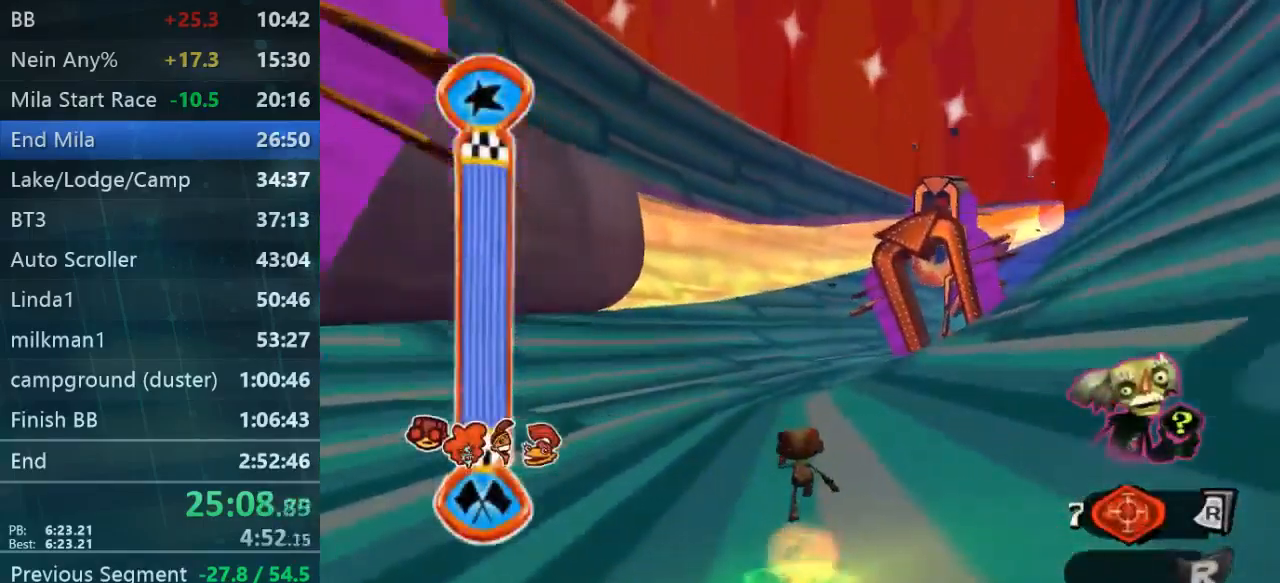
{"buttons": [], "left_stick": "up-right", "right_stick": "center", "events": []}
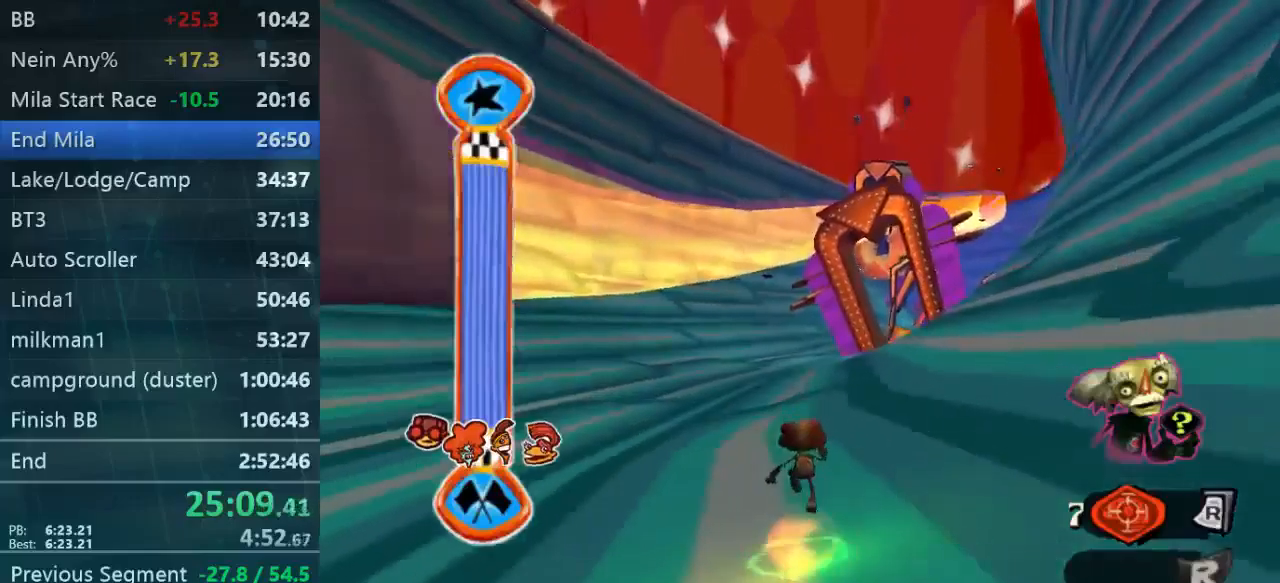
{"buttons": [], "left_stick": "up-right", "right_stick": "center", "events": []}
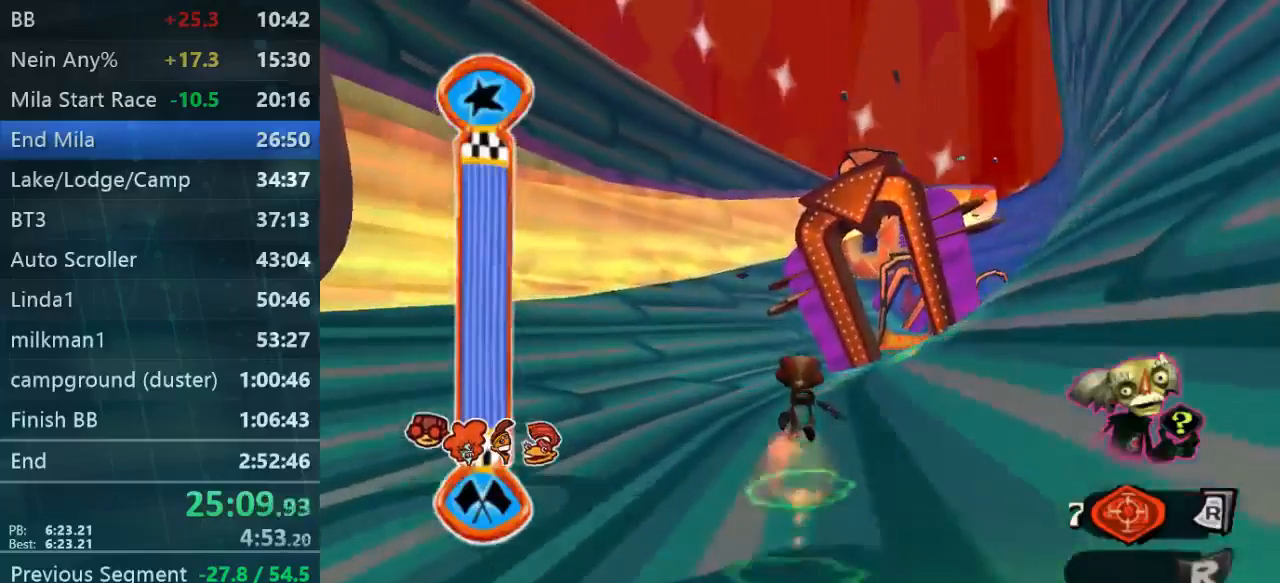
{"buttons": [], "left_stick": "up-right", "right_stick": "center", "events": []}
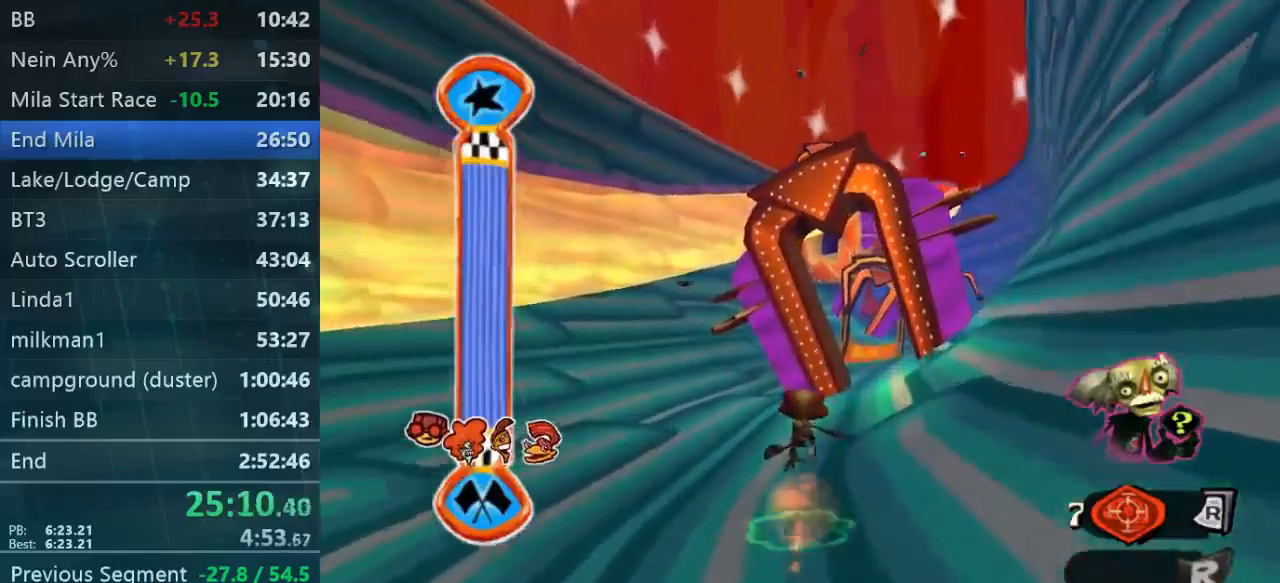
{"buttons": [], "left_stick": "up-right", "right_stick": "center", "events": []}
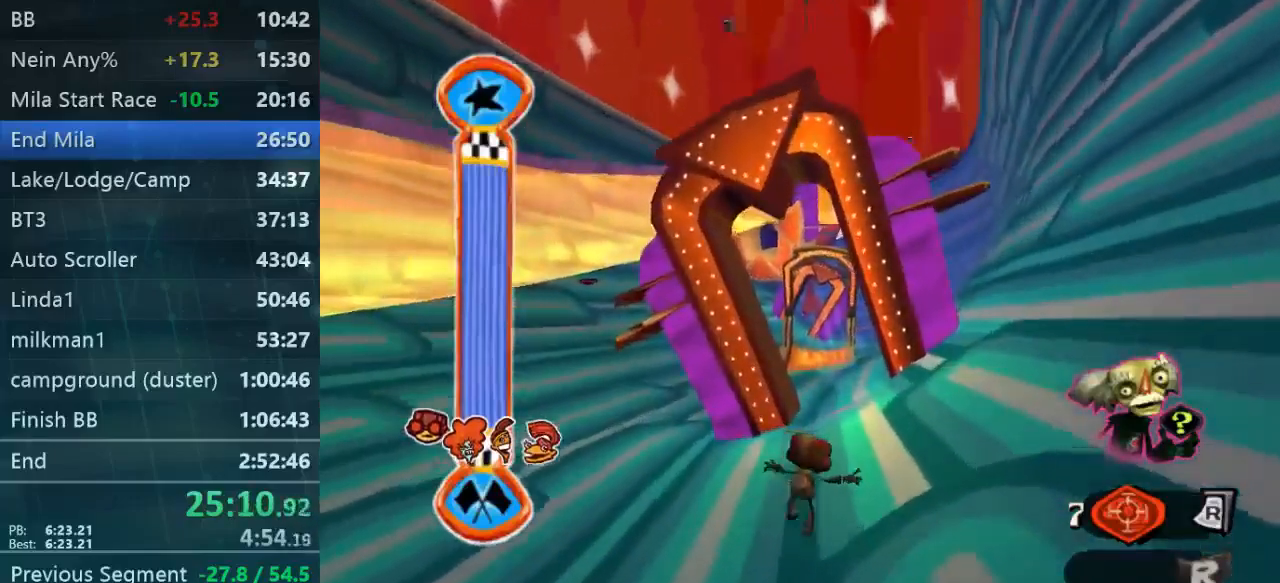
{"buttons": [], "left_stick": "up", "right_stick": "center", "events": [[267, "left_stick", "up"]]}
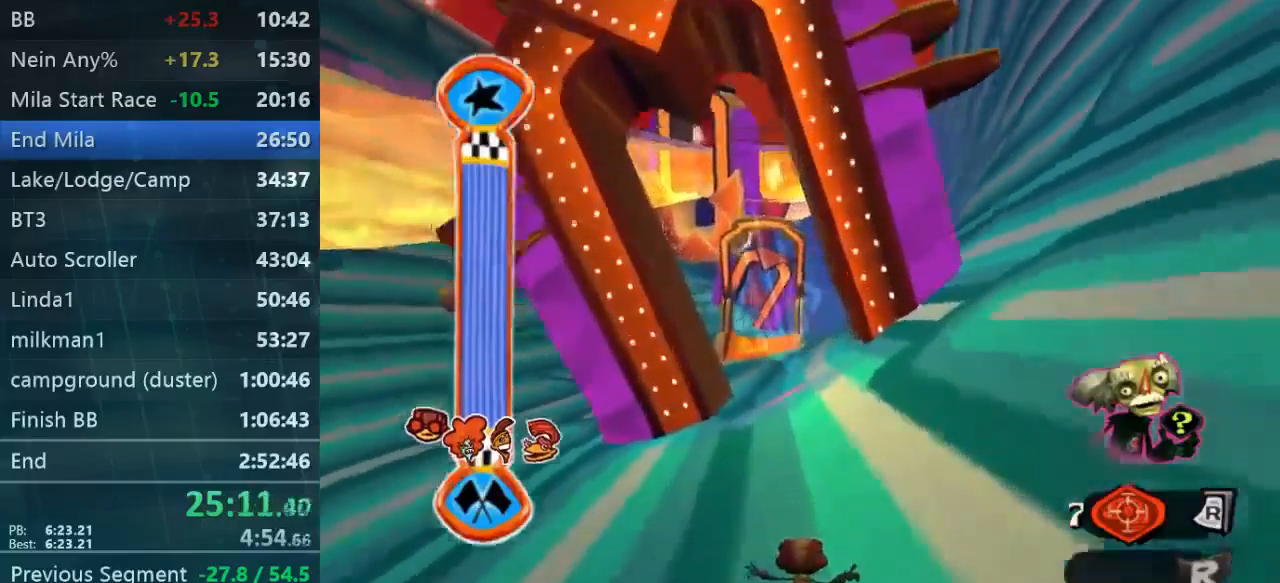
{"buttons": [], "left_stick": "up", "right_stick": "center", "events": []}
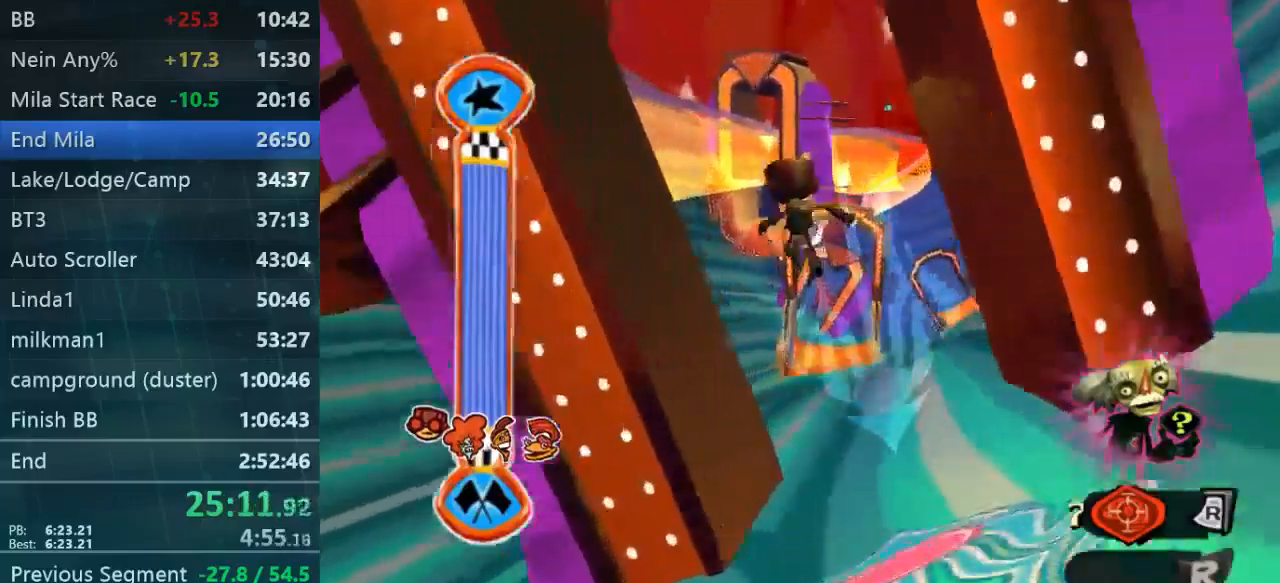
{"buttons": [], "left_stick": "up", "right_stick": "center", "events": []}
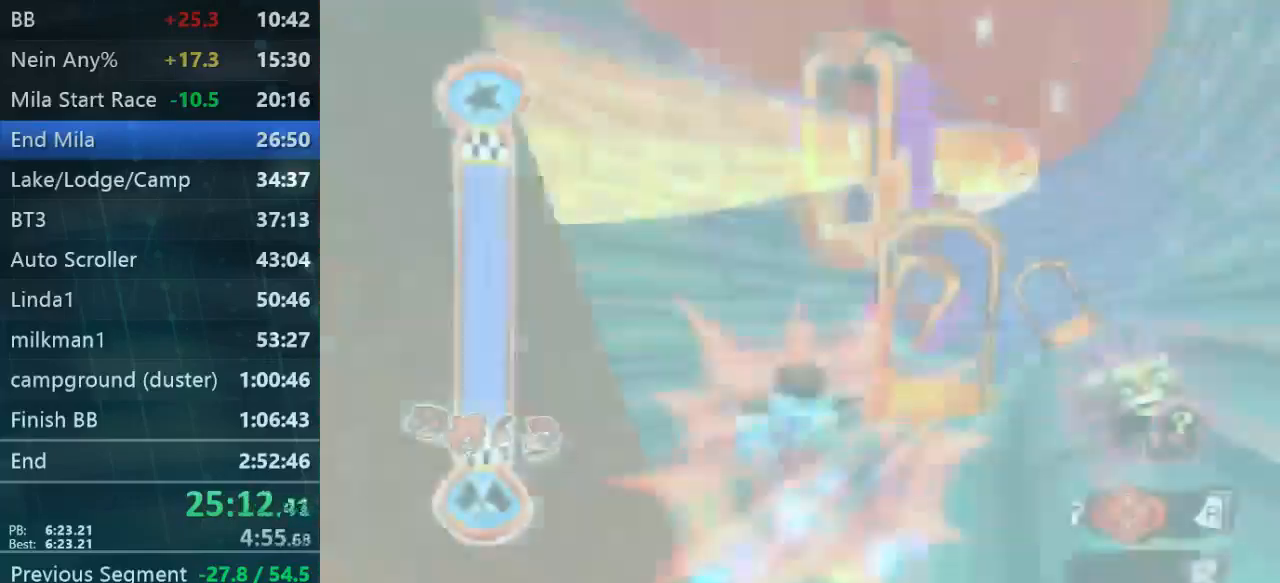
{"buttons": [], "left_stick": "up", "right_stick": "center", "events": []}
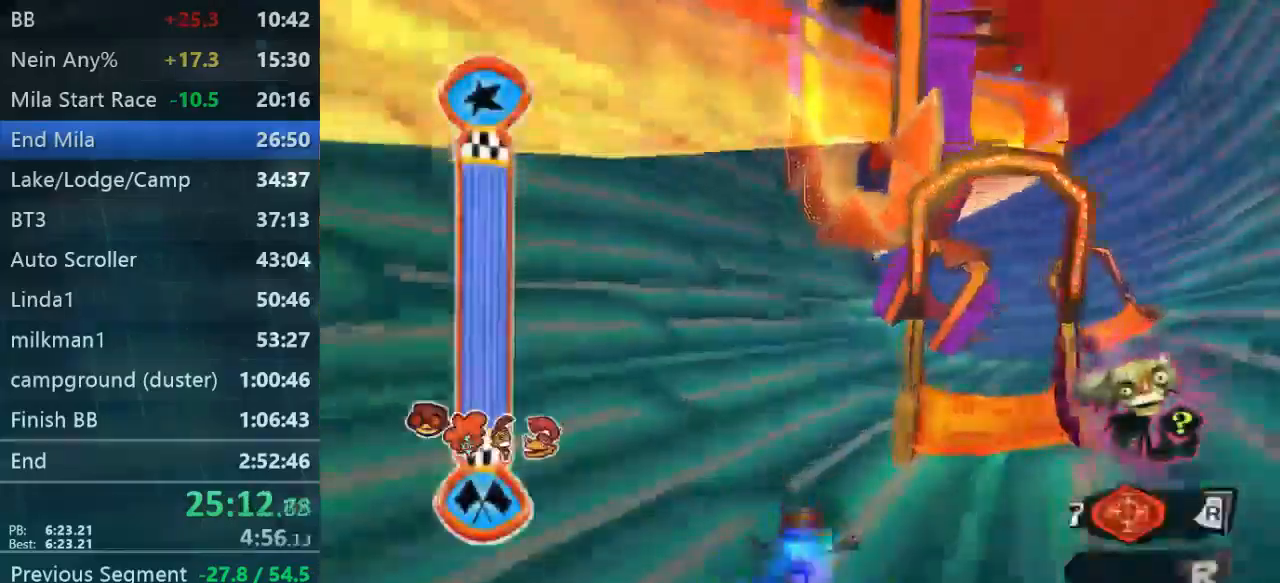
{"buttons": [], "left_stick": "up", "right_stick": "center", "events": []}
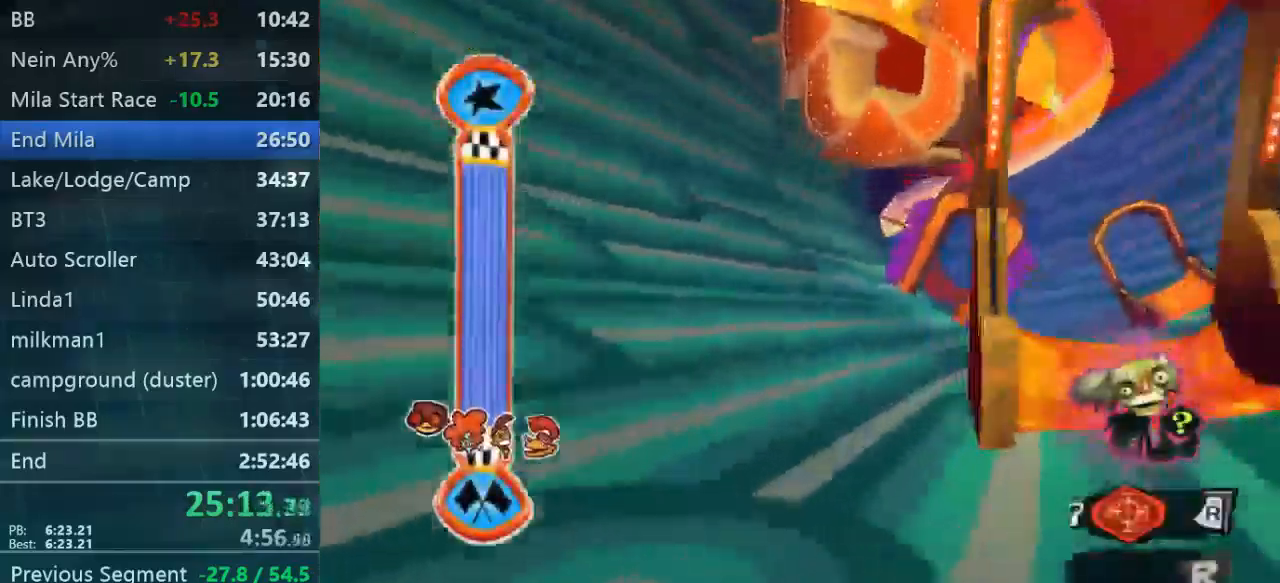
{"buttons": [], "left_stick": "up", "right_stick": "center", "events": []}
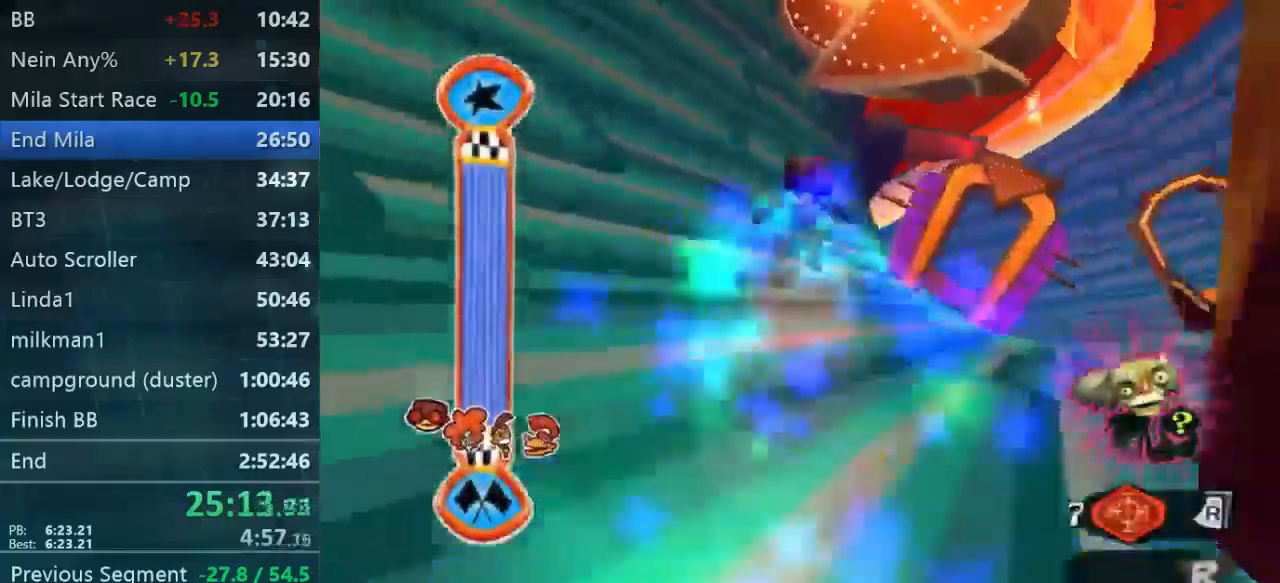
{"buttons": [], "left_stick": "up", "right_stick": "center", "events": []}
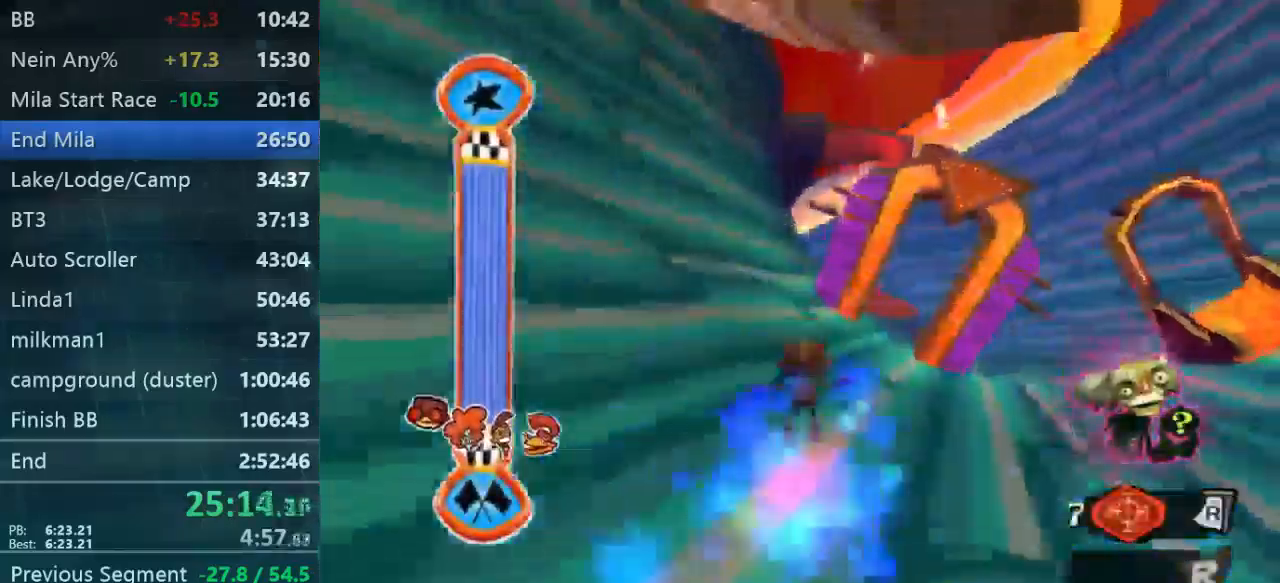
{"buttons": [], "left_stick": "up", "right_stick": "center", "events": []}
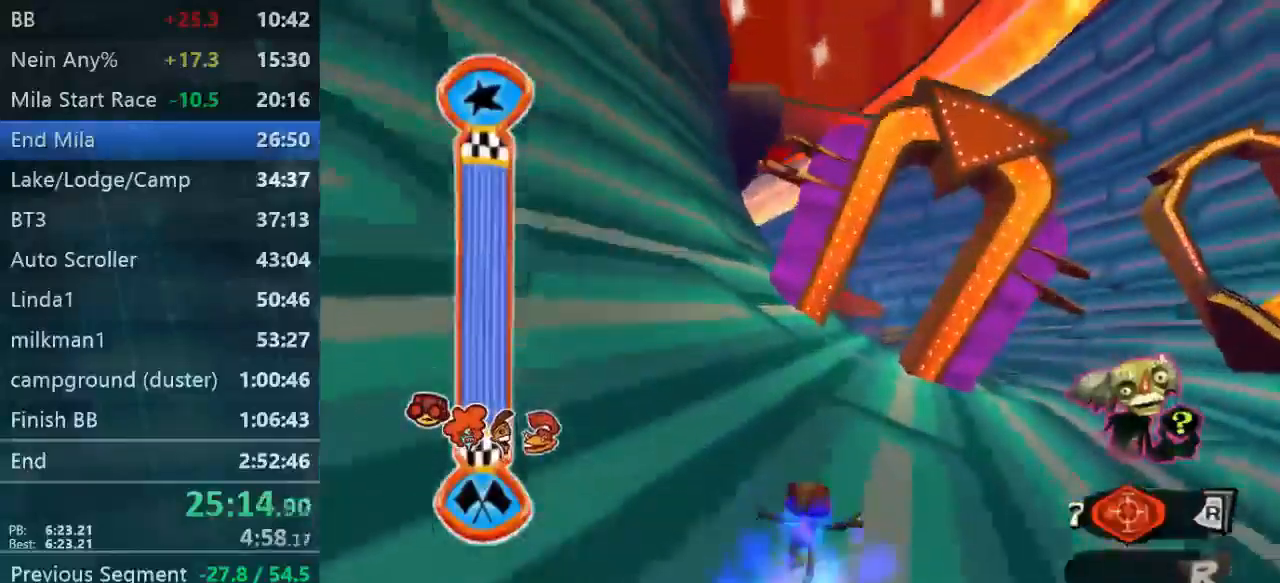
{"buttons": [], "left_stick": "up", "right_stick": "center", "events": []}
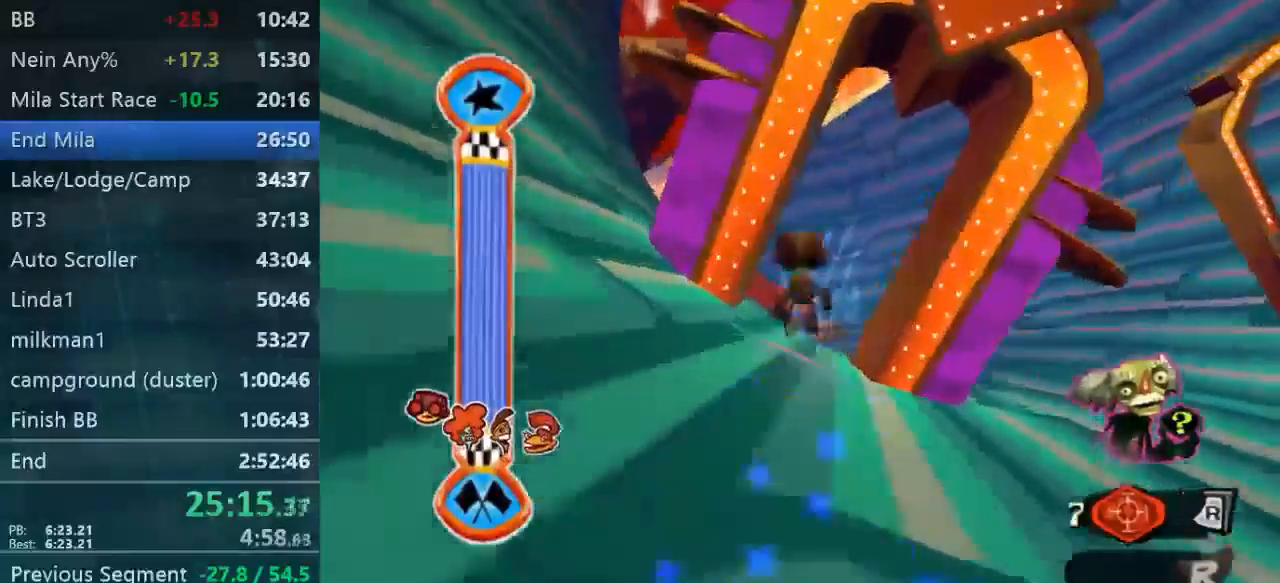
{"buttons": [], "left_stick": "up", "right_stick": "center", "events": []}
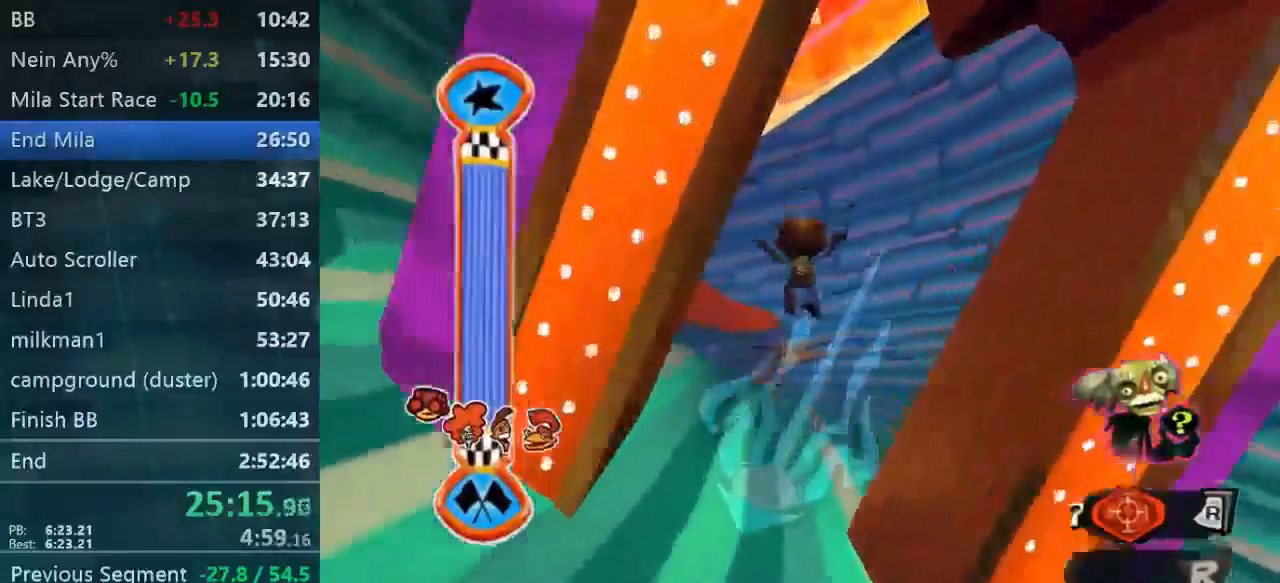
{"buttons": [], "left_stick": "up", "right_stick": "center", "events": []}
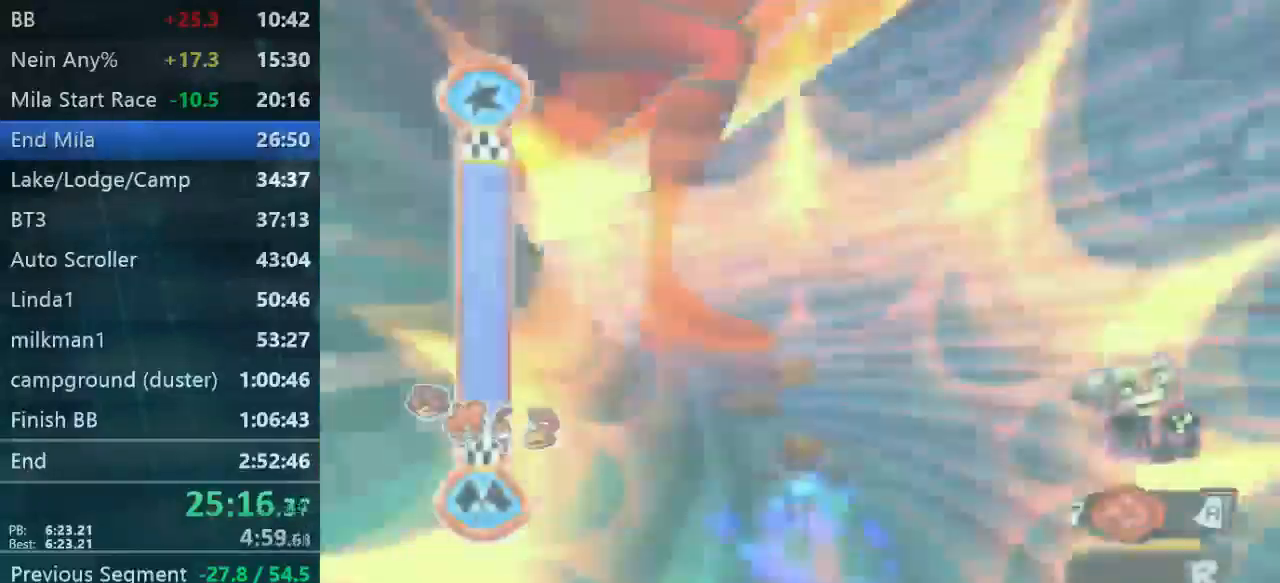
{"buttons": [], "left_stick": "up", "right_stick": "center", "events": []}
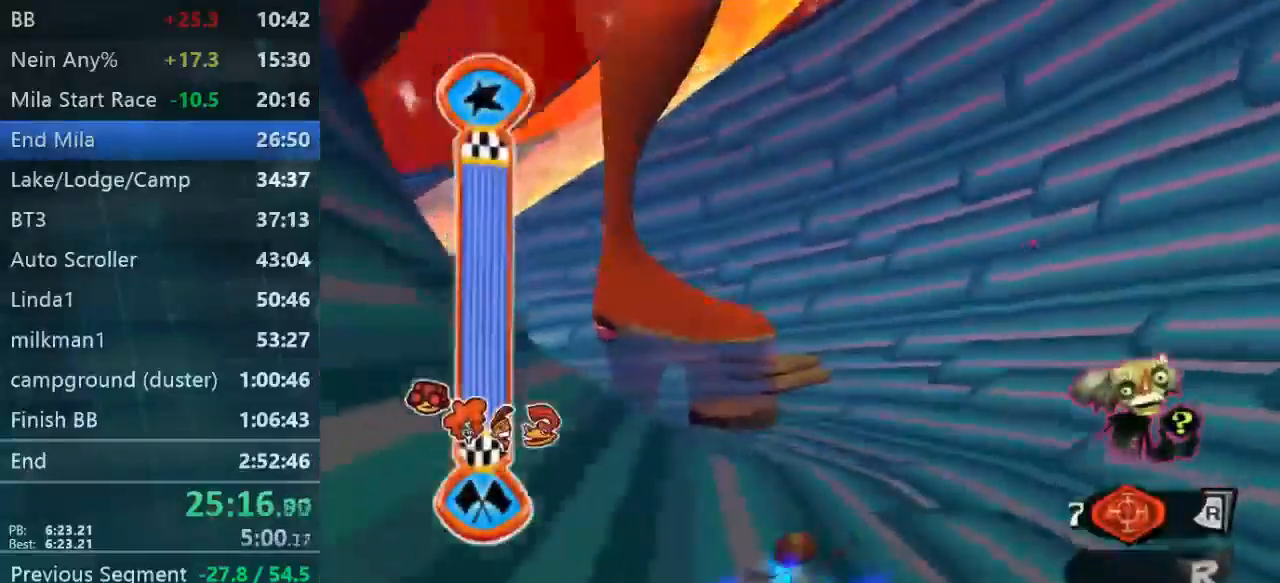
{"buttons": [], "left_stick": "up", "right_stick": "center", "events": []}
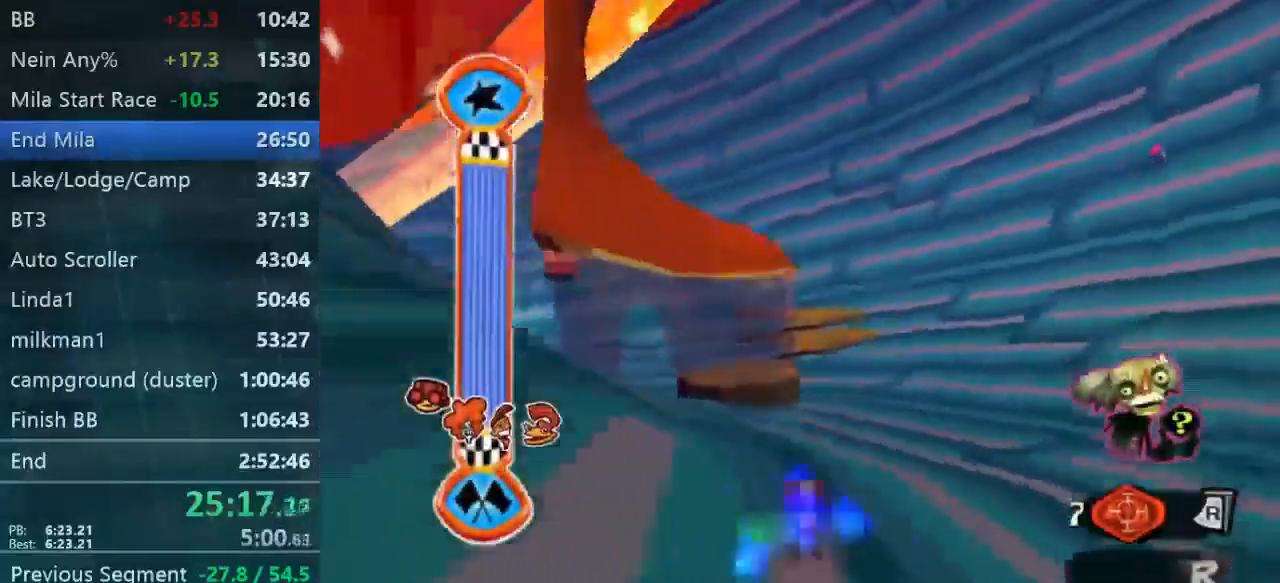
{"buttons": [], "left_stick": "up-left", "right_stick": "center", "events": [[400, "left_stick", "up-left"]]}
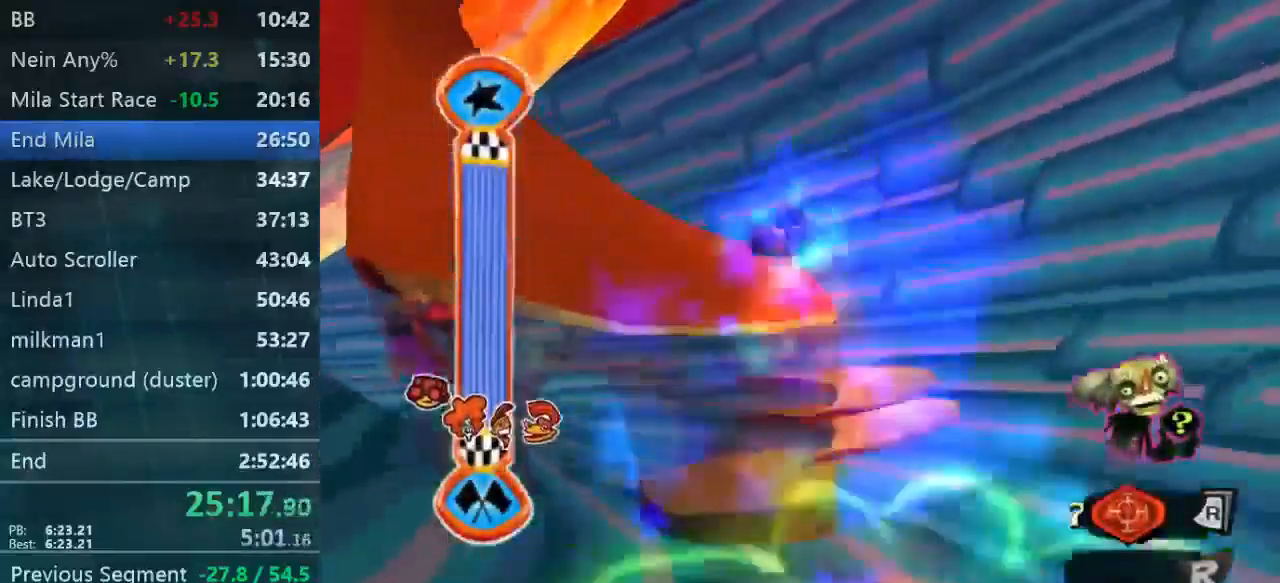
{"buttons": [], "left_stick": "up-left", "right_stick": "center", "events": []}